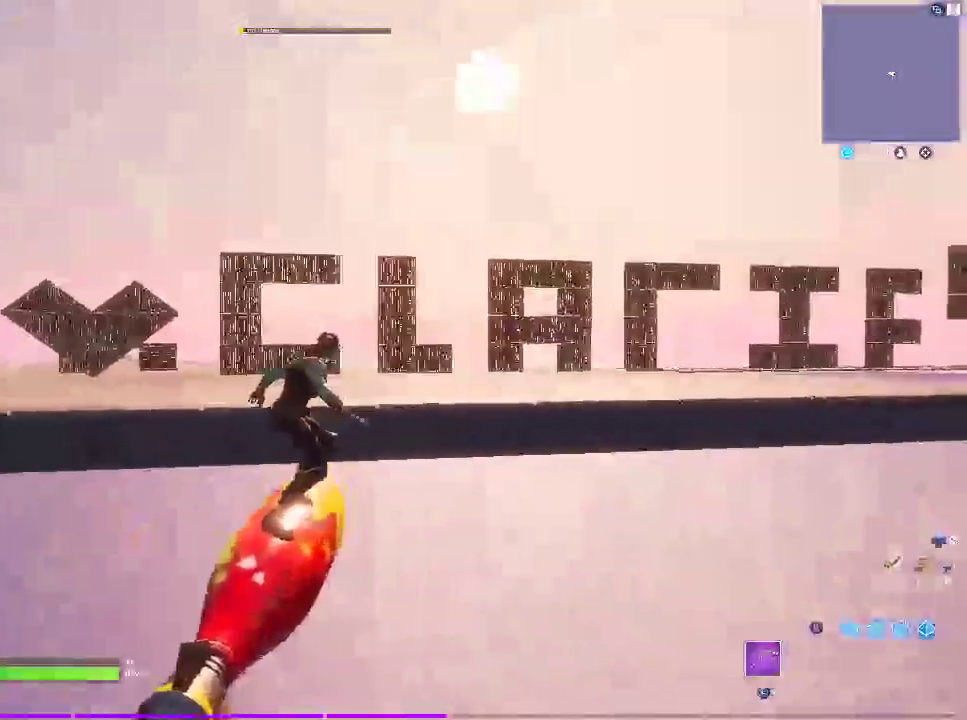
Gameplay with a controller (PlayStation layout); each line is a JSON object with the inputs held at the frame after it. "button_events" lists button changes between this image and that frame as [ms after this image, input, new state], when the widget could be followed in between (sticks are given only as held states). This document gives stick clicks only as held states, not as events. Not read: DPAD_LEFT DPAD_UP HOME.
{"buttons": [], "left_stick": "down-right", "right_stick": "center", "button_events": []}
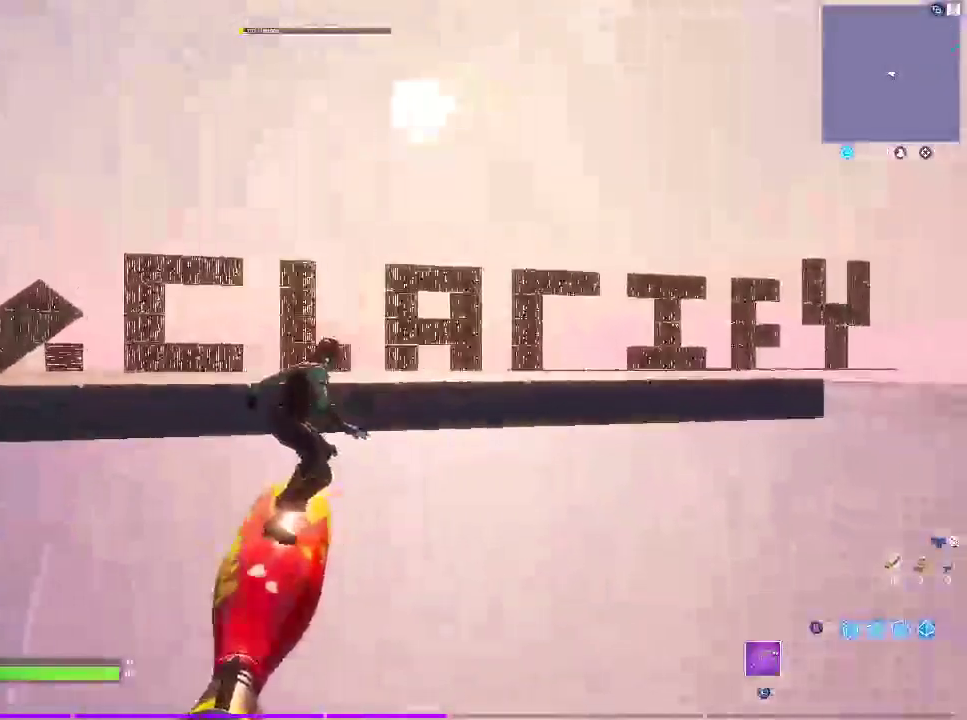
{"buttons": [], "left_stick": "down", "right_stick": "center", "button_events": [[33, "SELECT", "down"], [500, "SELECT", "up"]]}
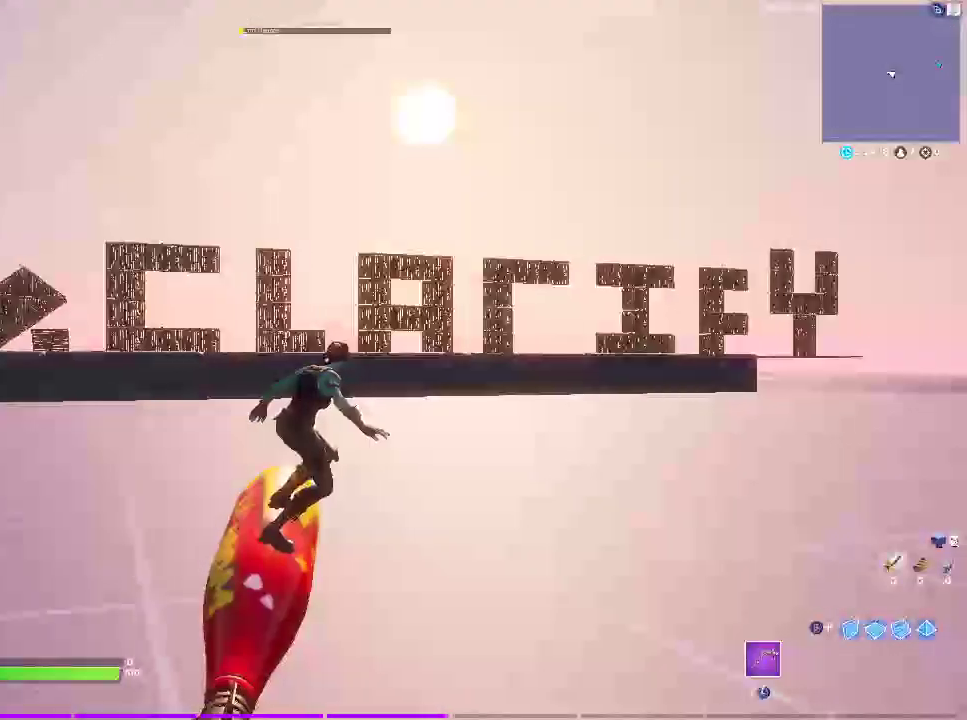
{"buttons": [], "left_stick": "down", "right_stick": "center", "button_events": []}
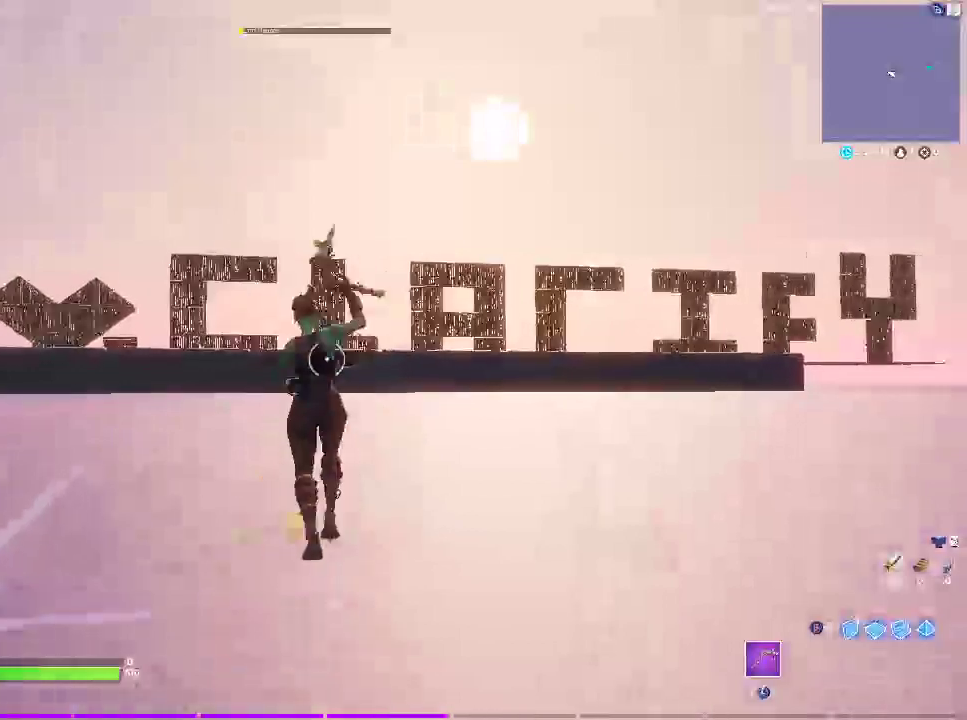
{"buttons": [], "left_stick": "center", "right_stick": "center", "button_events": []}
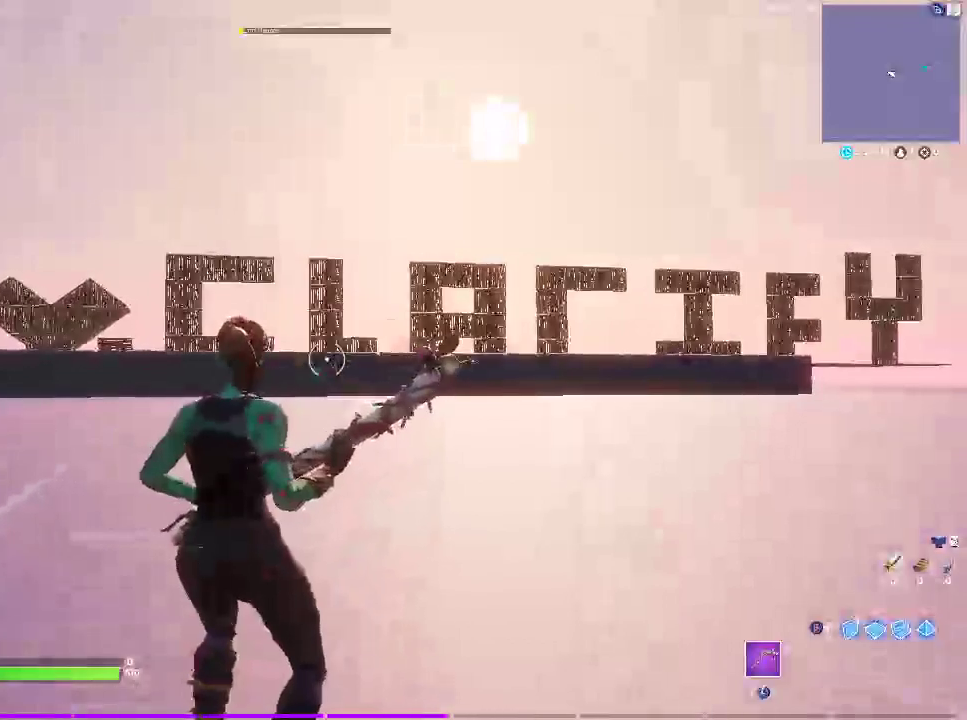
{"buttons": [], "left_stick": "center", "right_stick": "center", "button_events": []}
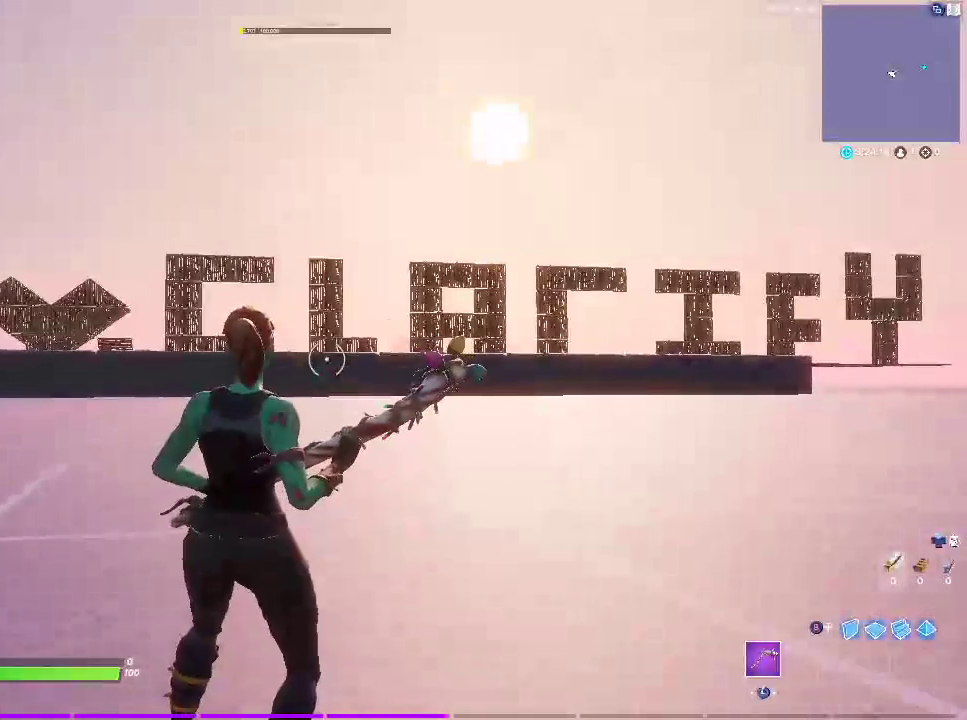
{"buttons": [], "left_stick": "center", "right_stick": "center", "button_events": []}
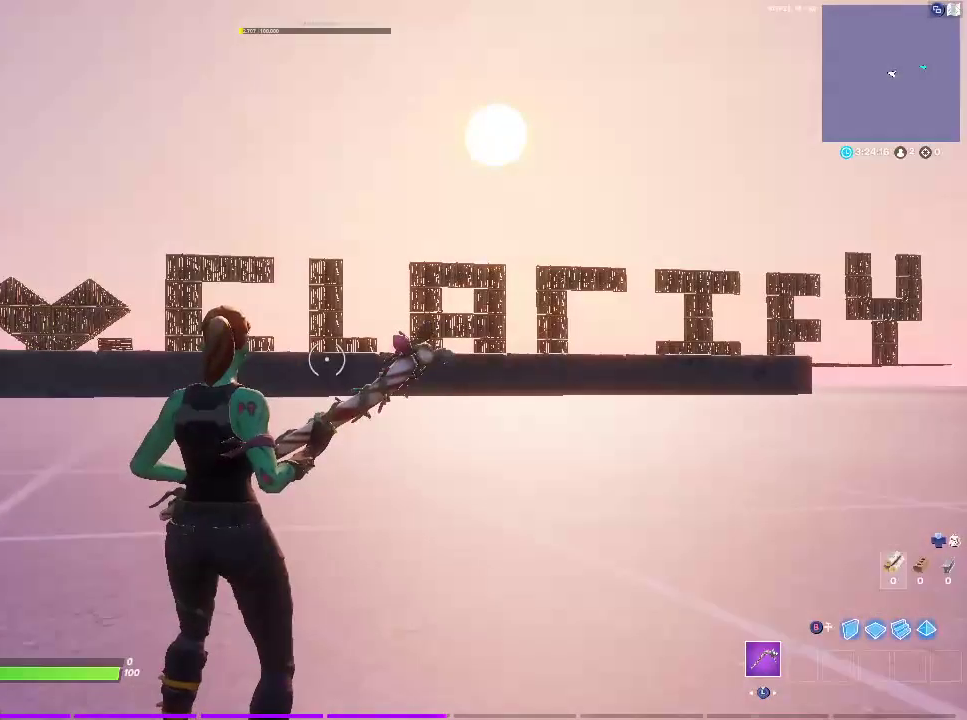
{"buttons": ["CIRCLE"], "left_stick": "center", "right_stick": "center", "button_events": [[367, "CIRCLE", "down"]]}
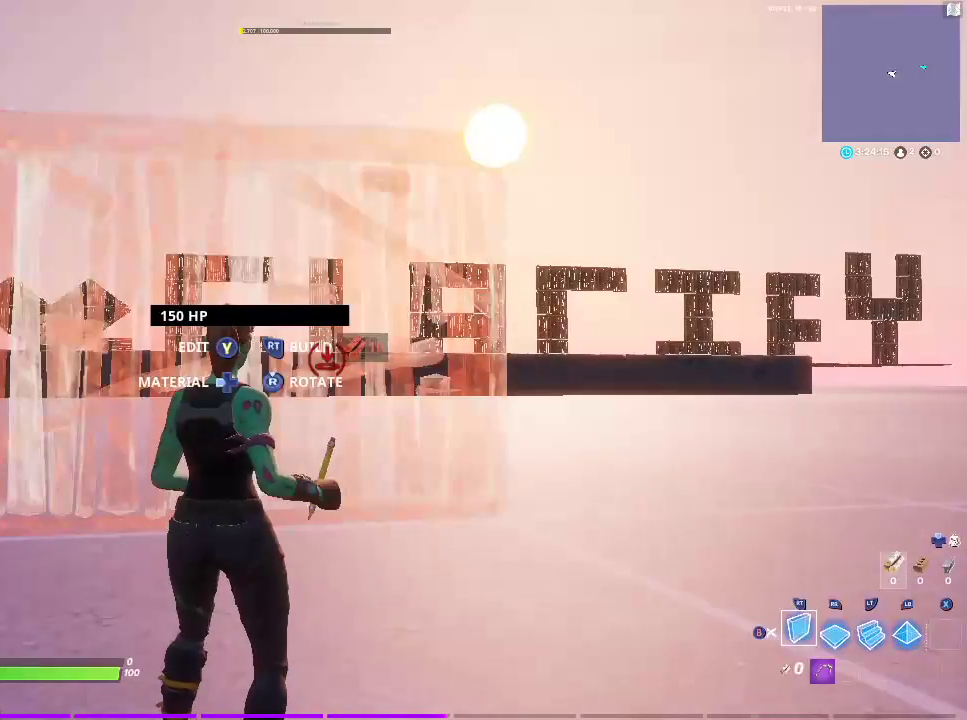
{"buttons": ["CIRCLE"], "left_stick": "center", "right_stick": "center", "button_events": [[83, "CIRCLE", "up"], [433, "CIRCLE", "down"]]}
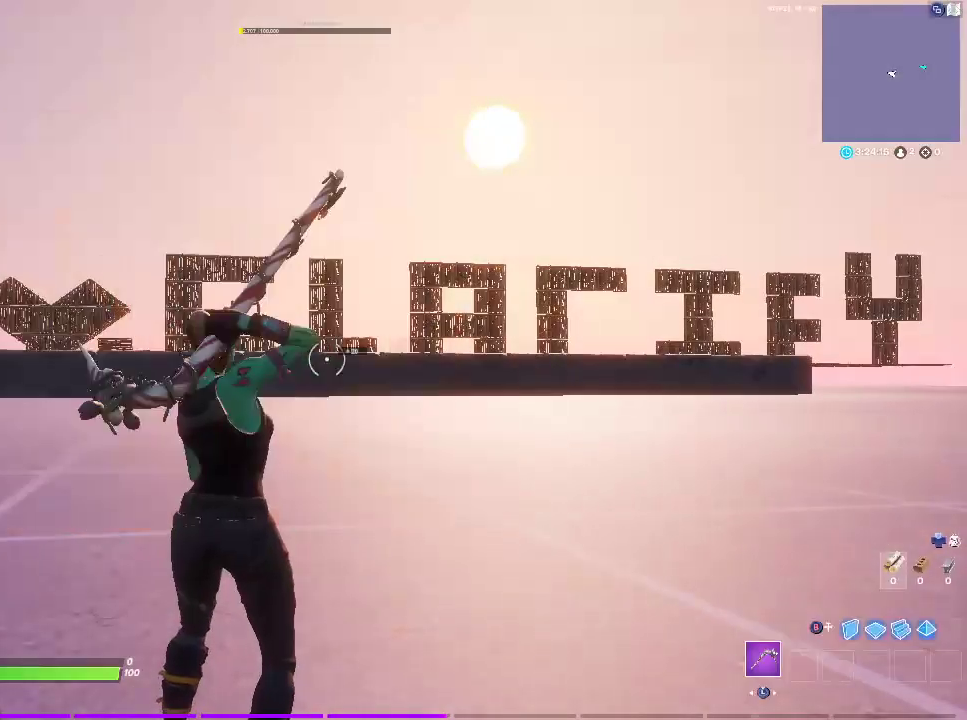
{"buttons": [], "left_stick": "center", "right_stick": "center", "button_events": [[100, "CIRCLE", "up"], [333, "CIRCLE", "down"], [483, "CIRCLE", "up"]]}
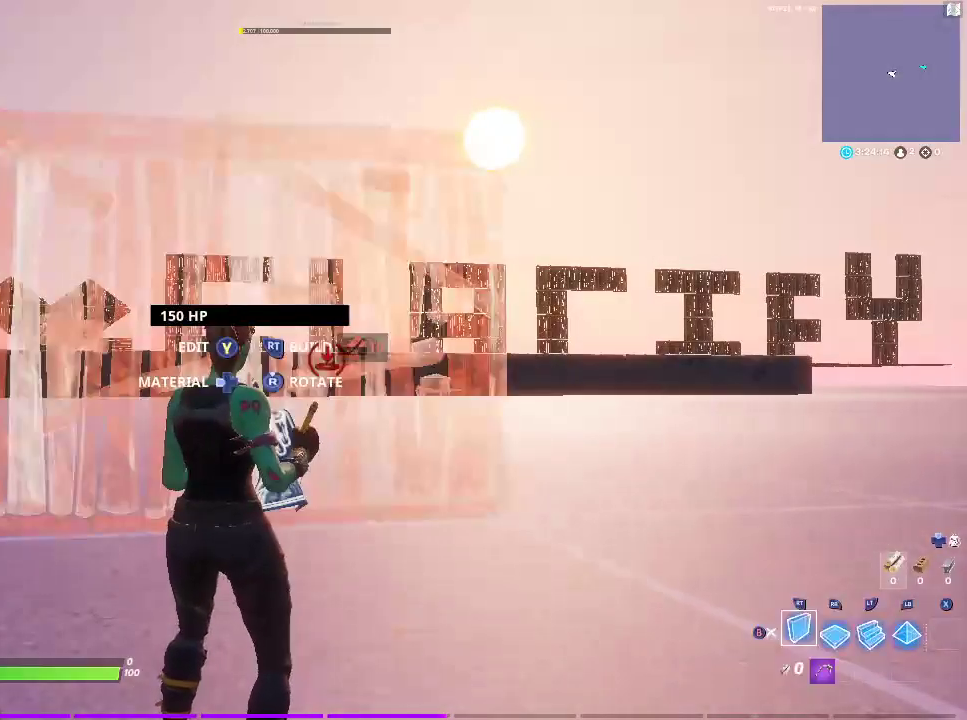
{"buttons": [], "left_stick": "center", "right_stick": "center", "button_events": [[50, "CIRCLE", "down"], [150, "CIRCLE", "up"]]}
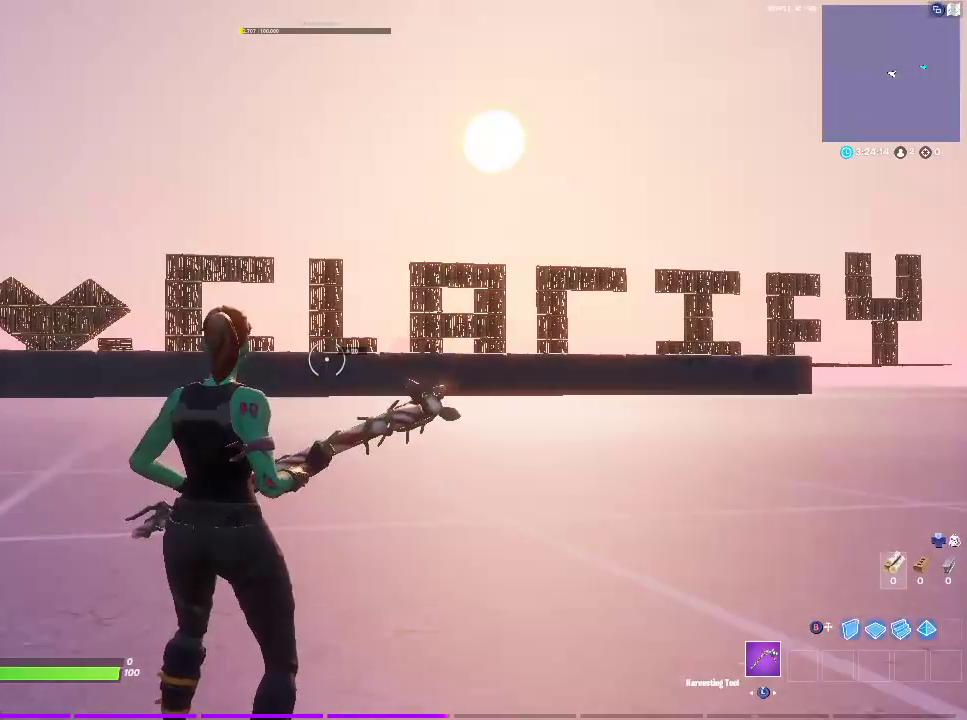
{"buttons": [], "left_stick": "center", "right_stick": "center", "button_events": []}
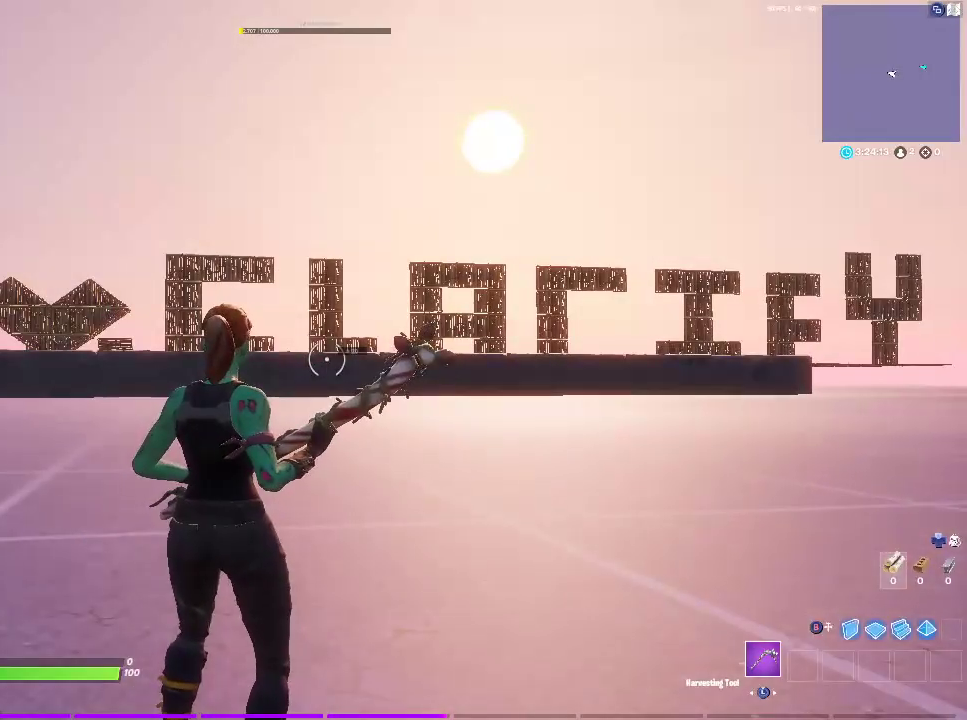
{"buttons": [], "left_stick": "center", "right_stick": "center", "button_events": [[167, "CIRCLE", "down"], [283, "CIRCLE", "up"], [367, "CIRCLE", "down"], [450, "CIRCLE", "up"]]}
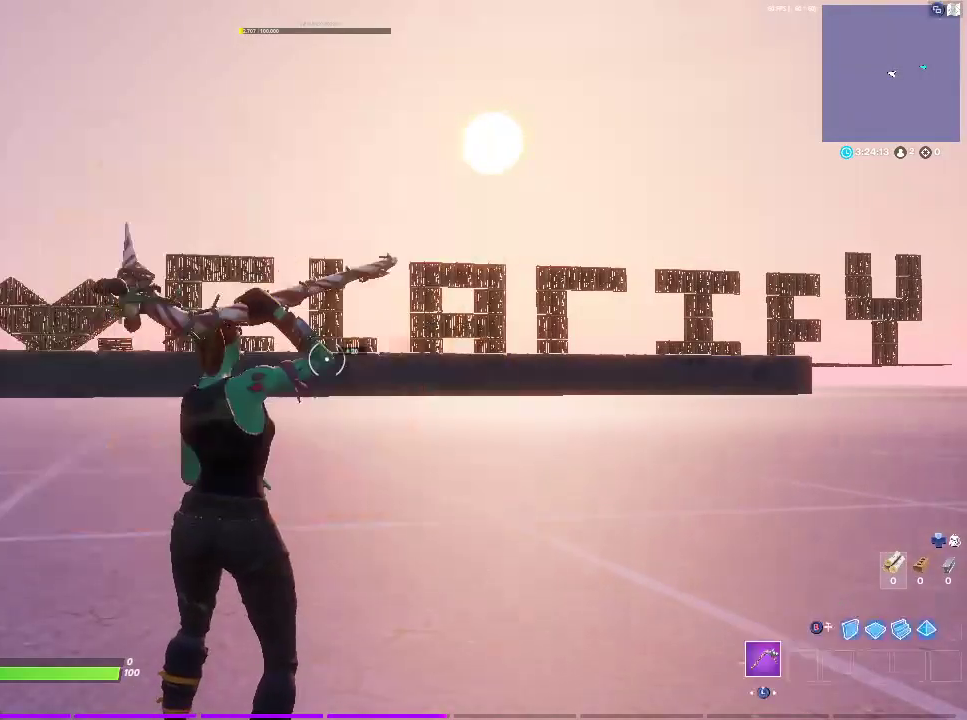
{"buttons": [], "left_stick": "center", "right_stick": "center", "button_events": []}
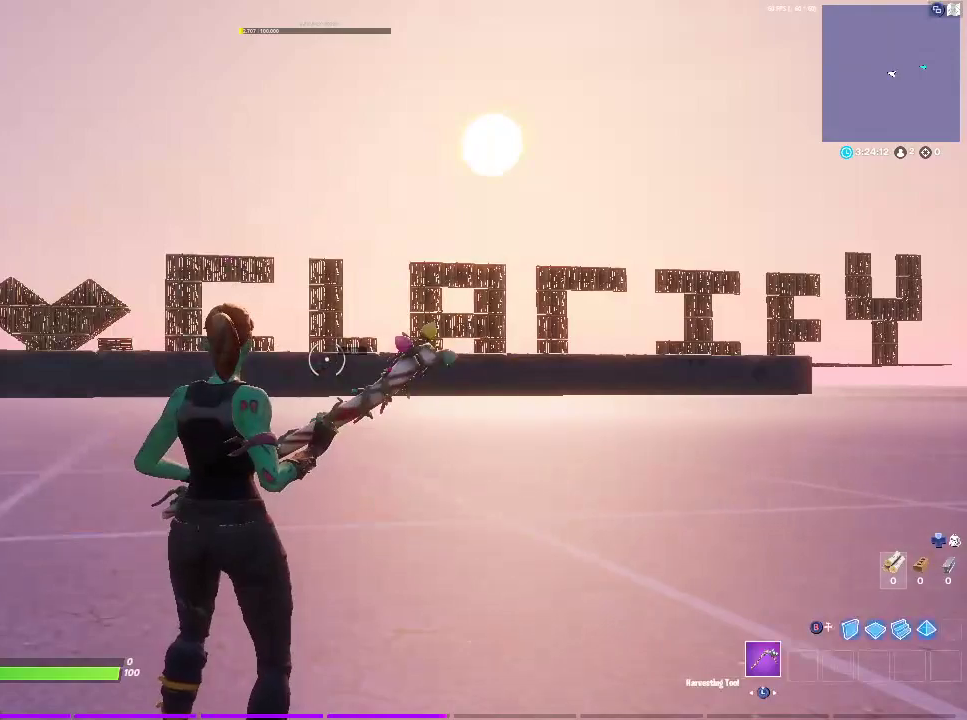
{"buttons": [], "left_stick": "up", "right_stick": "center", "button_events": []}
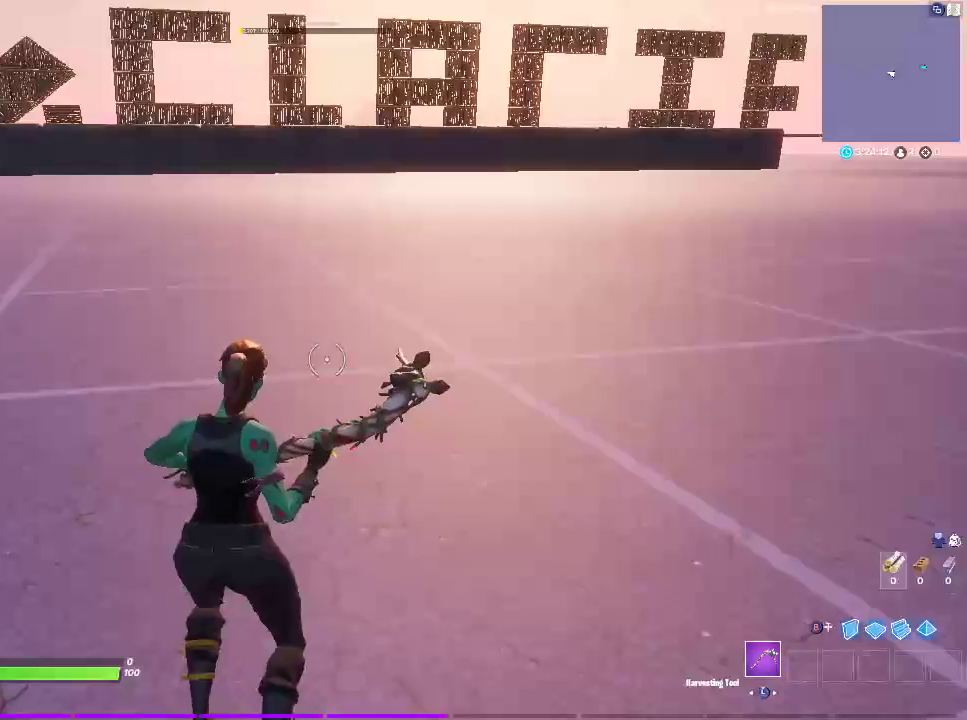
{"buttons": [], "left_stick": "center", "right_stick": "center", "button_events": []}